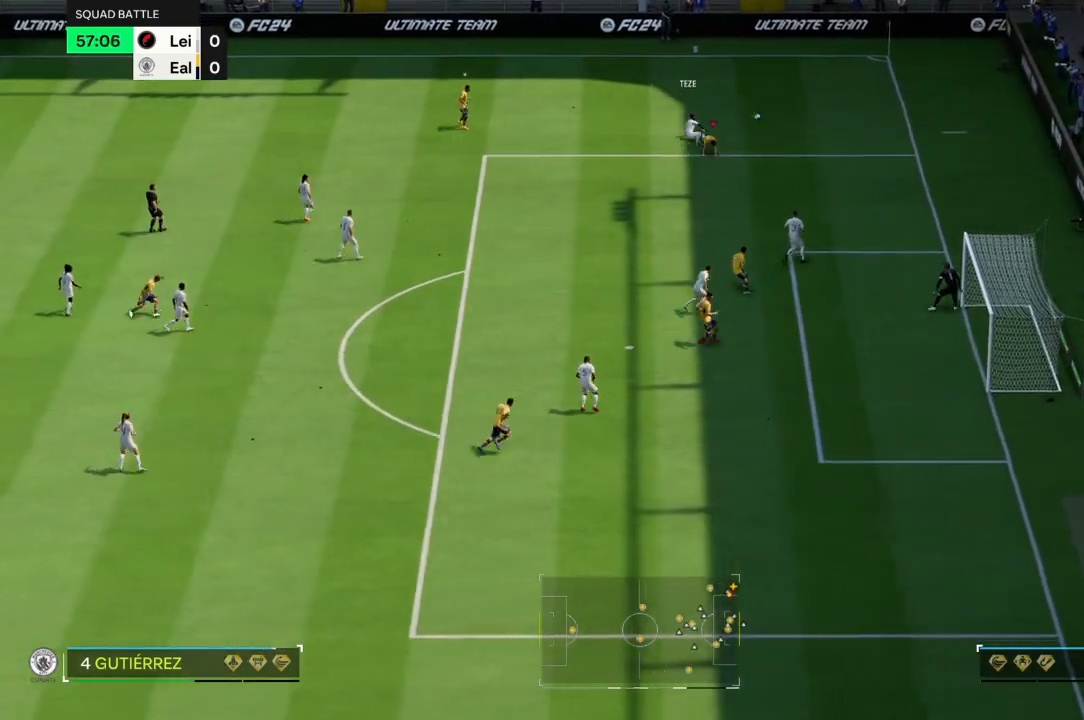
Gameplay with a controller (PlayStation layout); each line is a JSON object with the inputs held at the frame after it. "events" lists button and stick changes between this image and that frame as [ms after this image, input, new state], when the widget could be followed in between. Not read: L3 R3.
{"buttons": ["L2", "R2"], "left_stick": "up", "right_stick": "center", "events": [[100, "left_stick", "center"], [166, "R2", "down"], [200, "L2", "down"], [200, "left_stick", "up"]]}
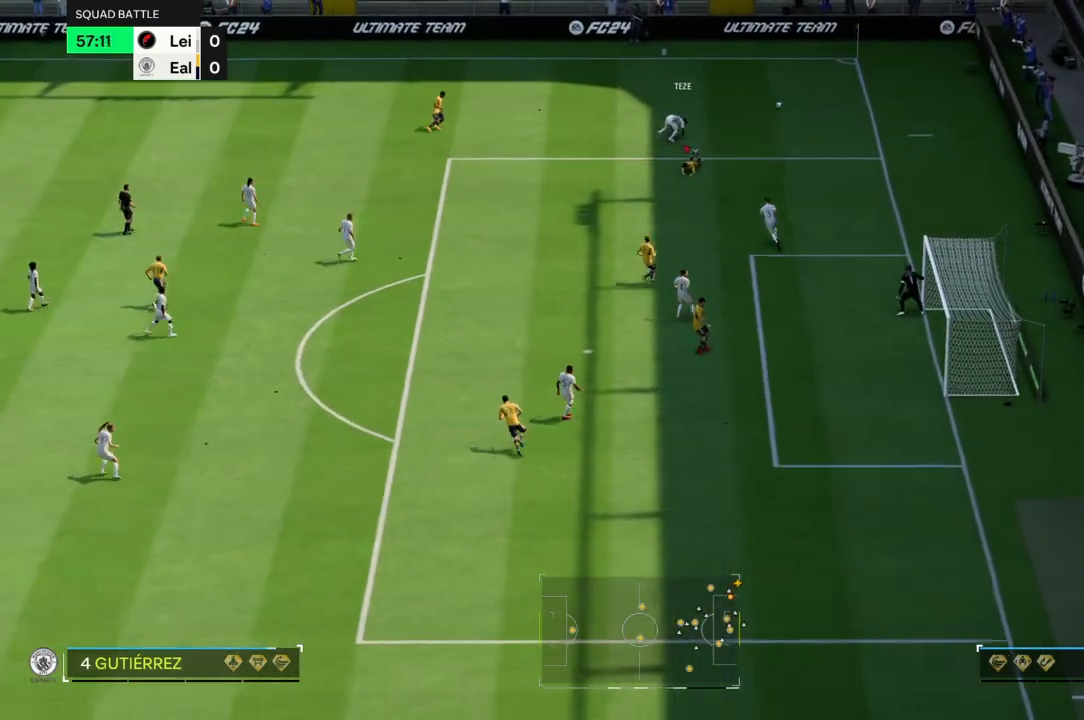
{"buttons": ["R2"], "left_stick": "up-right", "right_stick": "center", "events": [[267, "left_stick", "up-right"], [501, "L2", "up"]]}
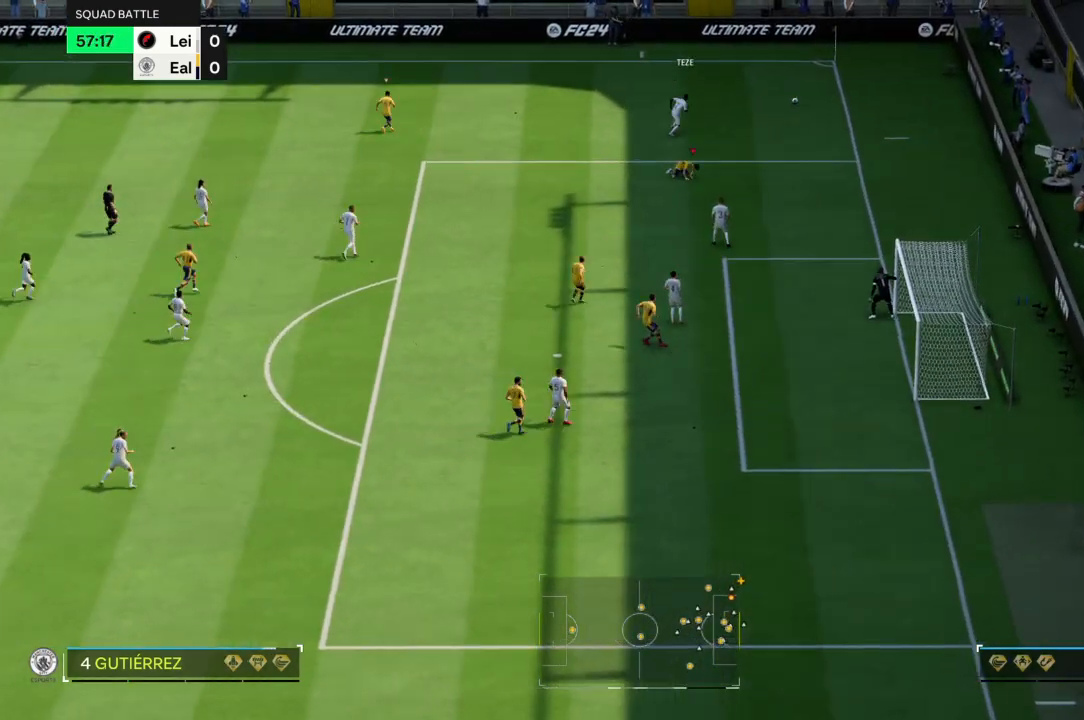
{"buttons": [], "left_stick": "up", "right_stick": "center", "events": [[66, "R2", "up"], [233, "left_stick", "up"]]}
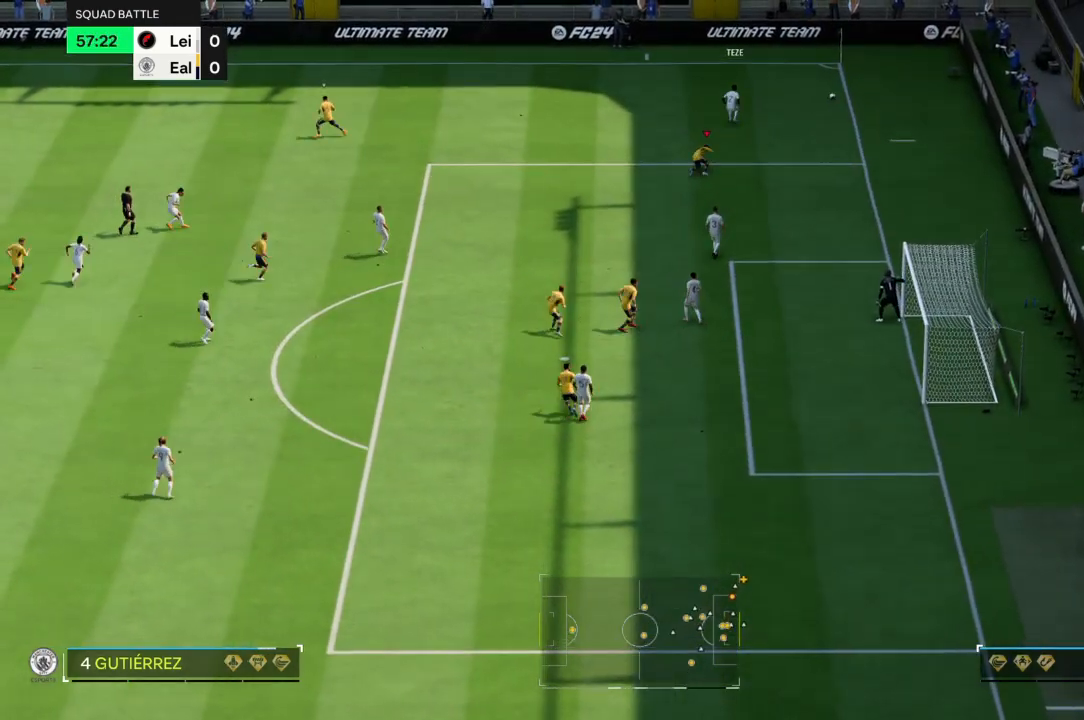
{"buttons": [], "left_stick": "center", "right_stick": "center"}
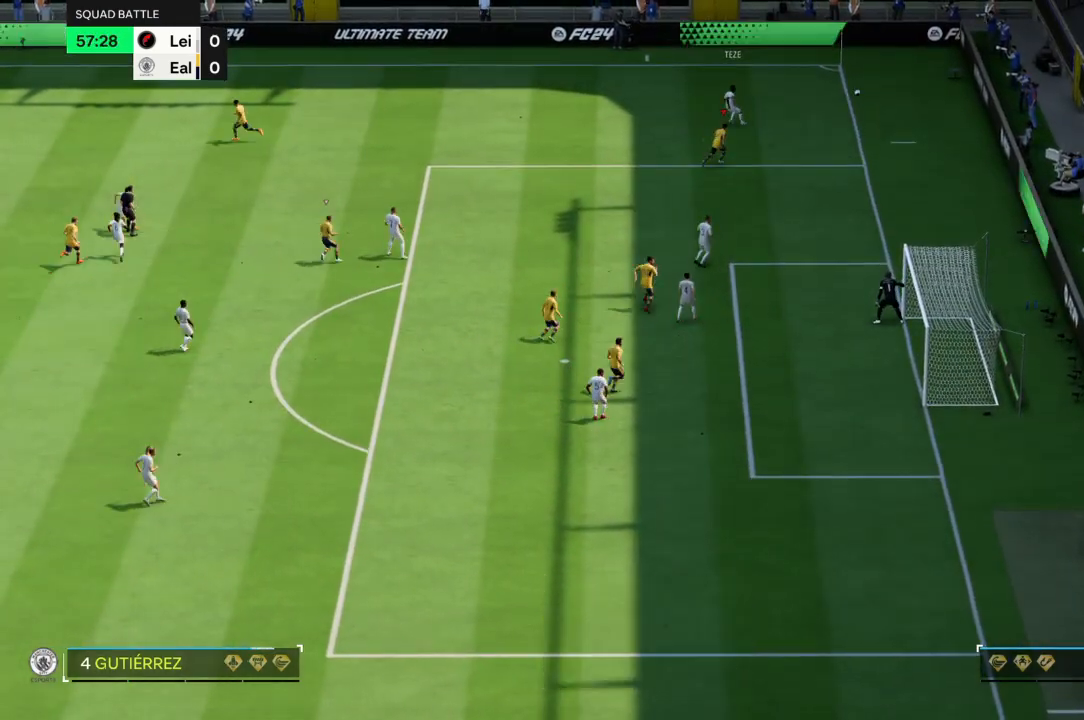
{"buttons": [], "left_stick": "center", "right_stick": "center", "events": [[300, "CROSS", "down"], [433, "CROSS", "up"]]}
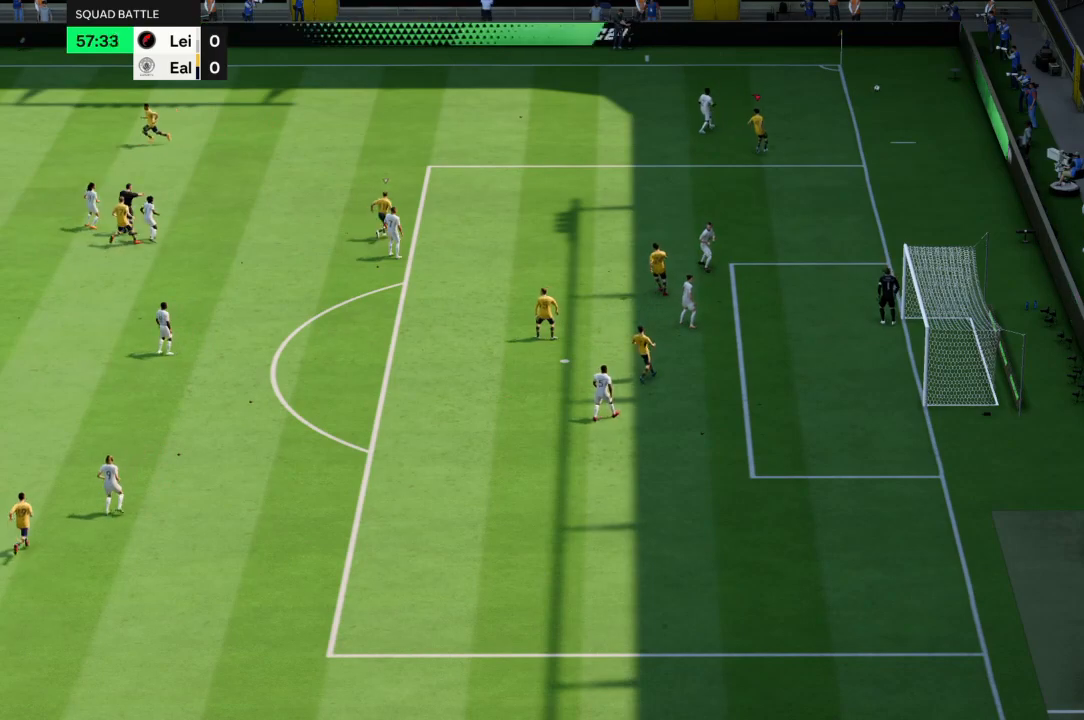
{"buttons": ["CROSS"], "left_stick": "center", "right_stick": "center", "events": [[34, "CROSS", "down"], [134, "CROSS", "up"], [234, "CROSS", "down"], [334, "CROSS", "up"], [401, "CROSS", "down"]]}
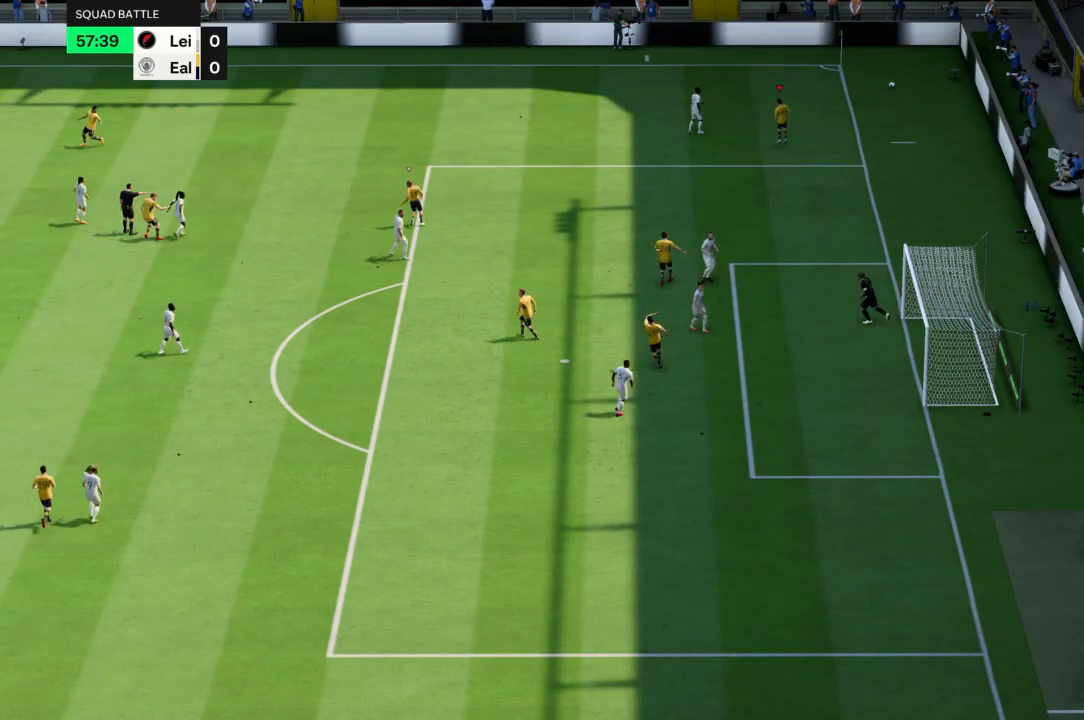
{"buttons": ["CROSS"], "left_stick": "center", "right_stick": "center", "events": [[33, "CROSS", "up"], [166, "CROSS", "down"], [300, "CROSS", "up"], [400, "CROSS", "down"]]}
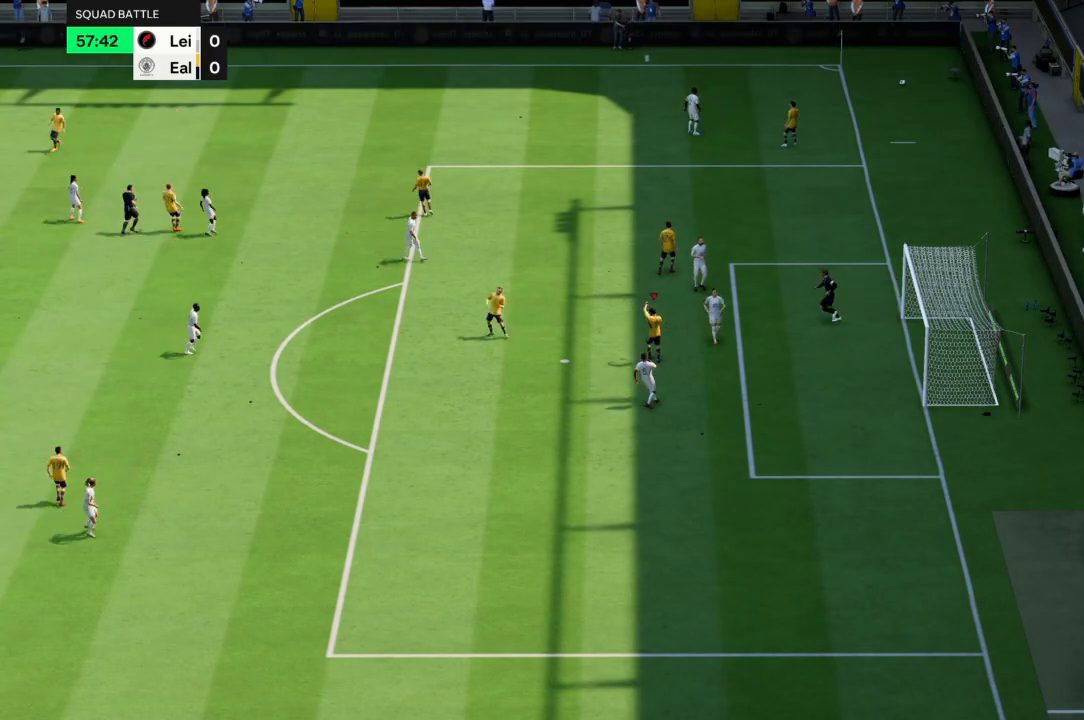
{"buttons": [], "left_stick": "center", "right_stick": "center", "events": [[33, "CROSS", "up"], [300, "CROSS", "down"], [467, "CROSS", "up"]]}
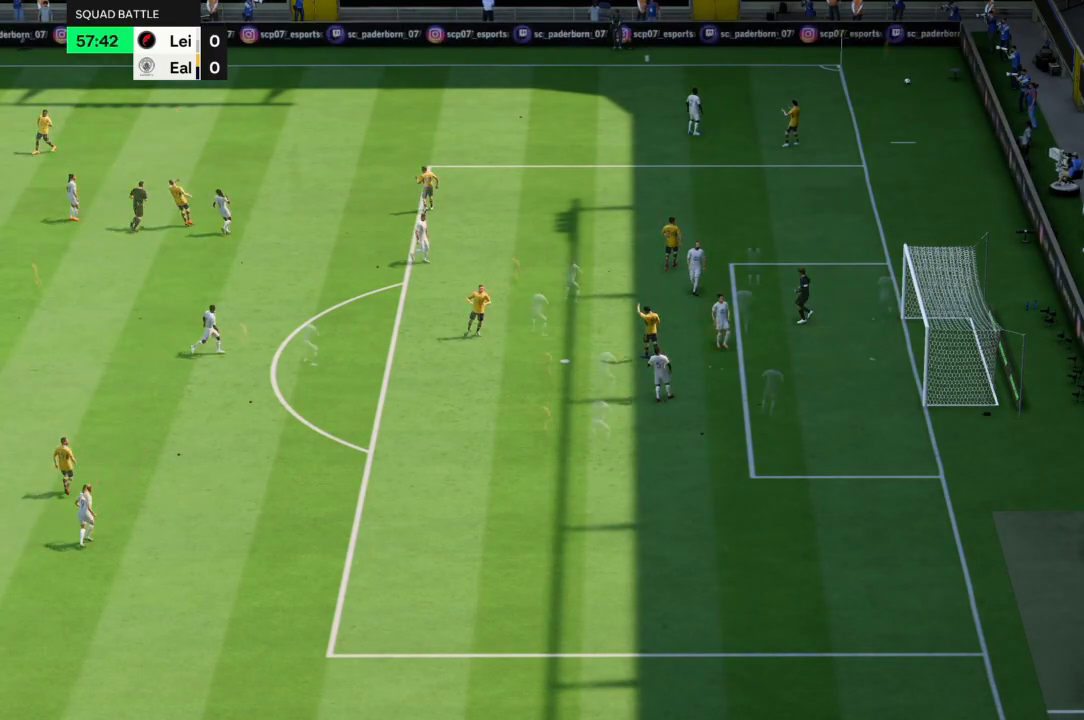
{"buttons": [], "left_stick": "center", "right_stick": "center", "events": [[33, "CROSS", "down"], [133, "CROSS", "up"]]}
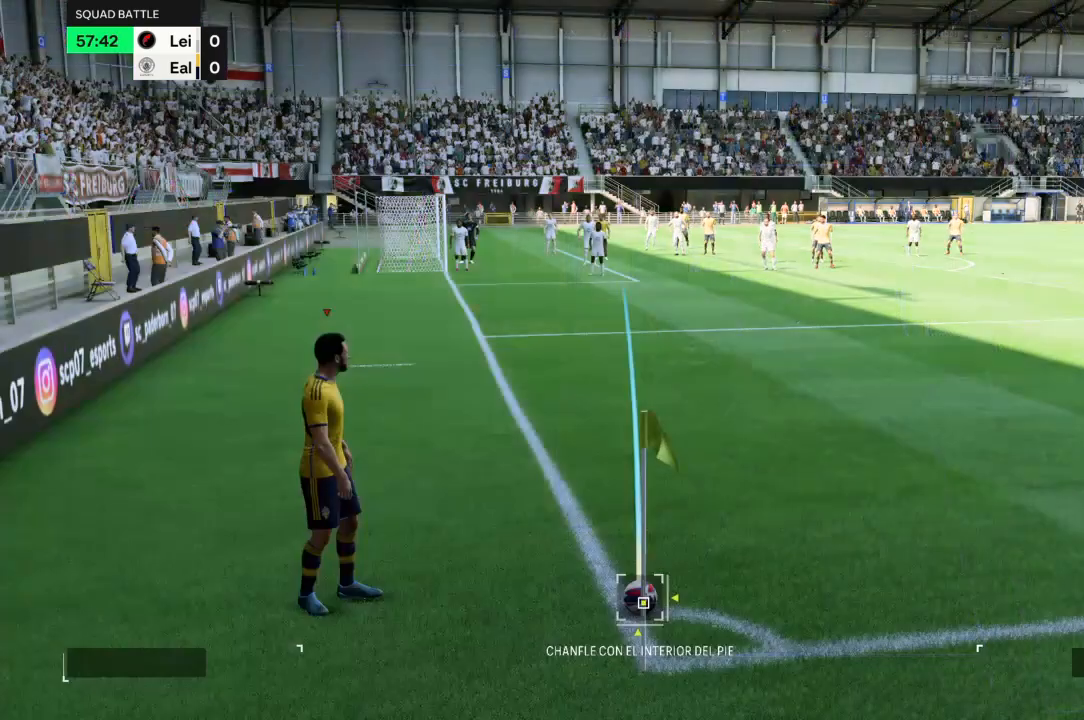
{"buttons": ["R2"], "left_stick": "center", "right_stick": "center", "events": [[501, "R2", "down"]]}
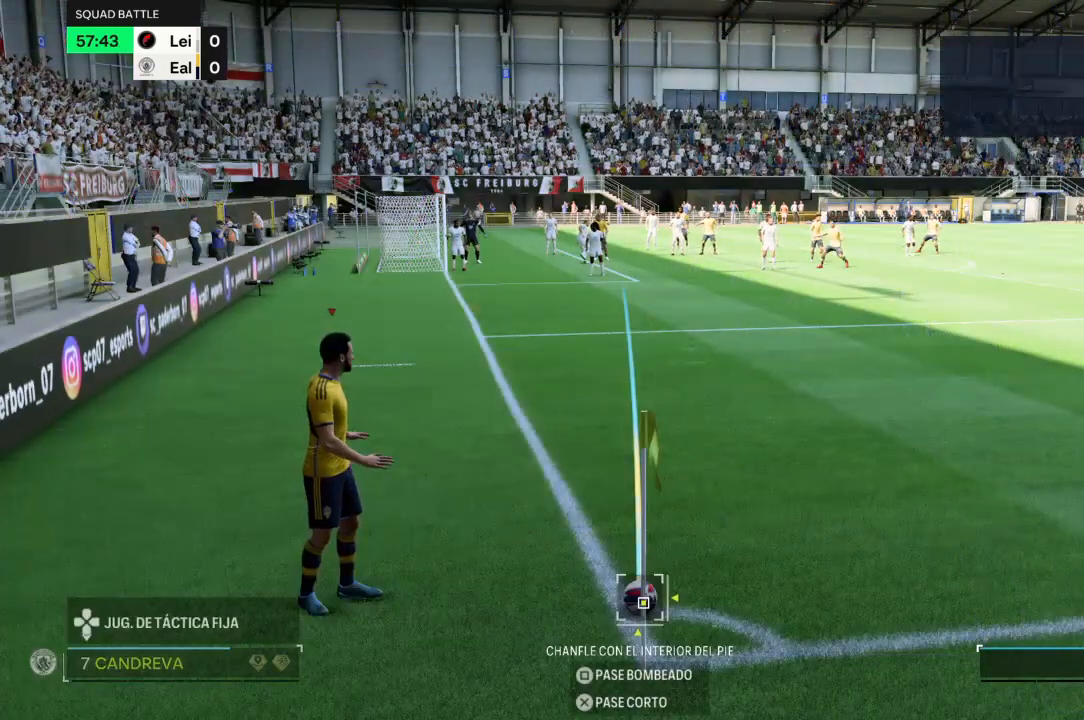
{"buttons": ["R2"], "left_stick": "center", "right_stick": "center", "events": []}
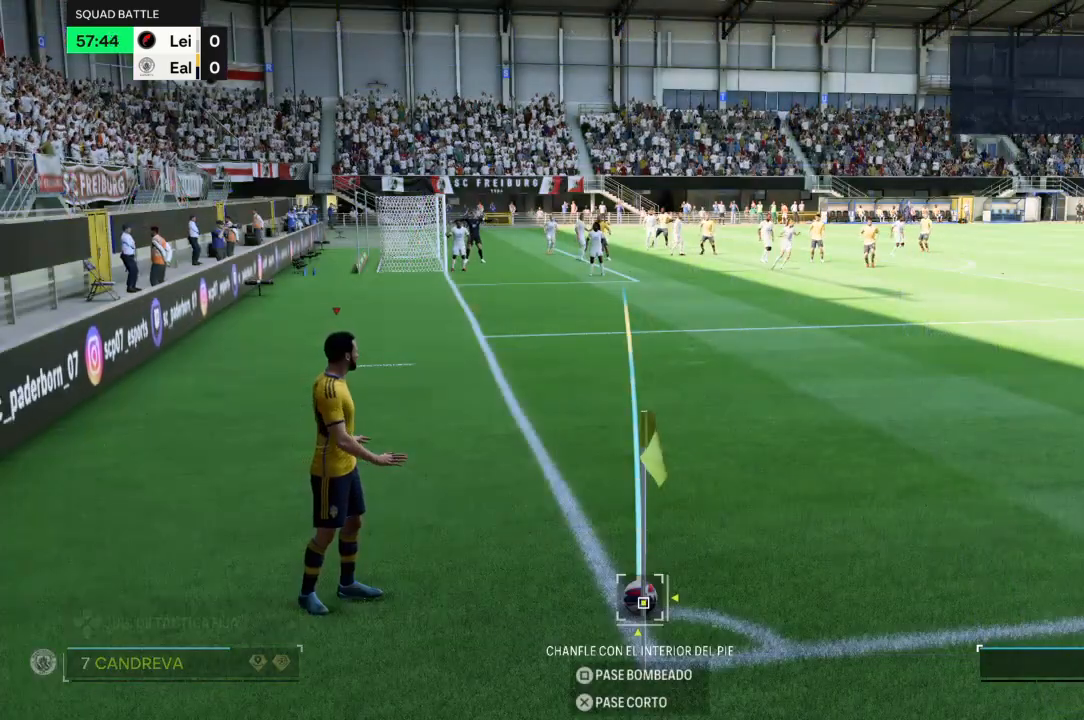
{"buttons": ["R2"], "left_stick": "center", "right_stick": "center", "events": []}
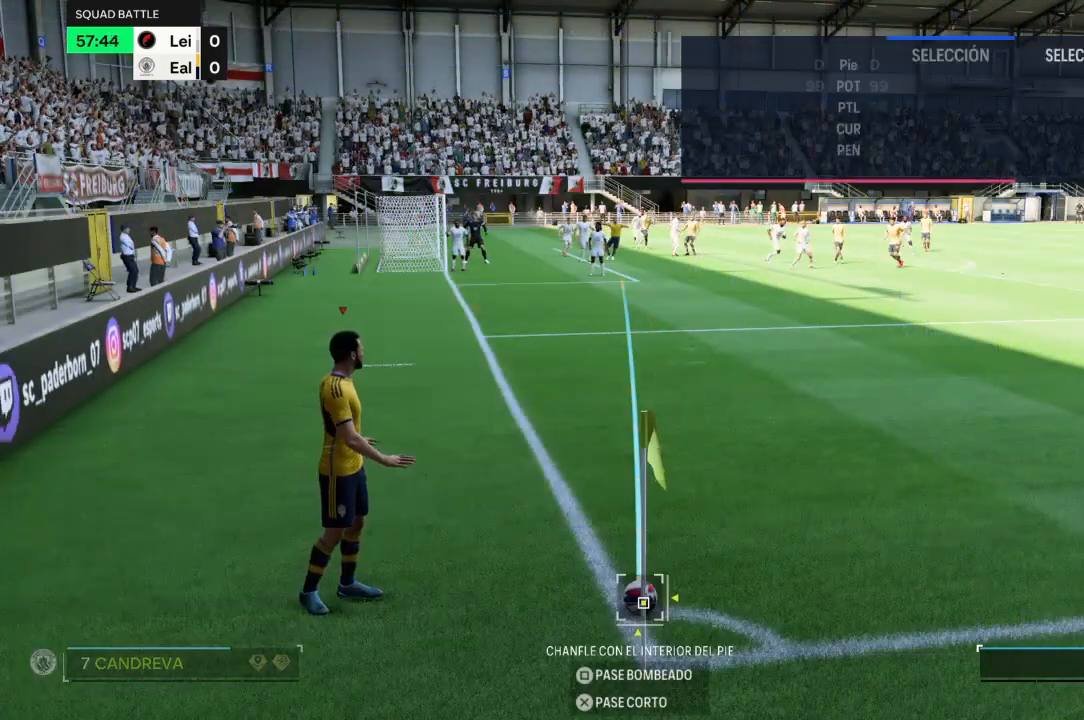
{"buttons": ["R2"], "left_stick": "center", "right_stick": "center"}
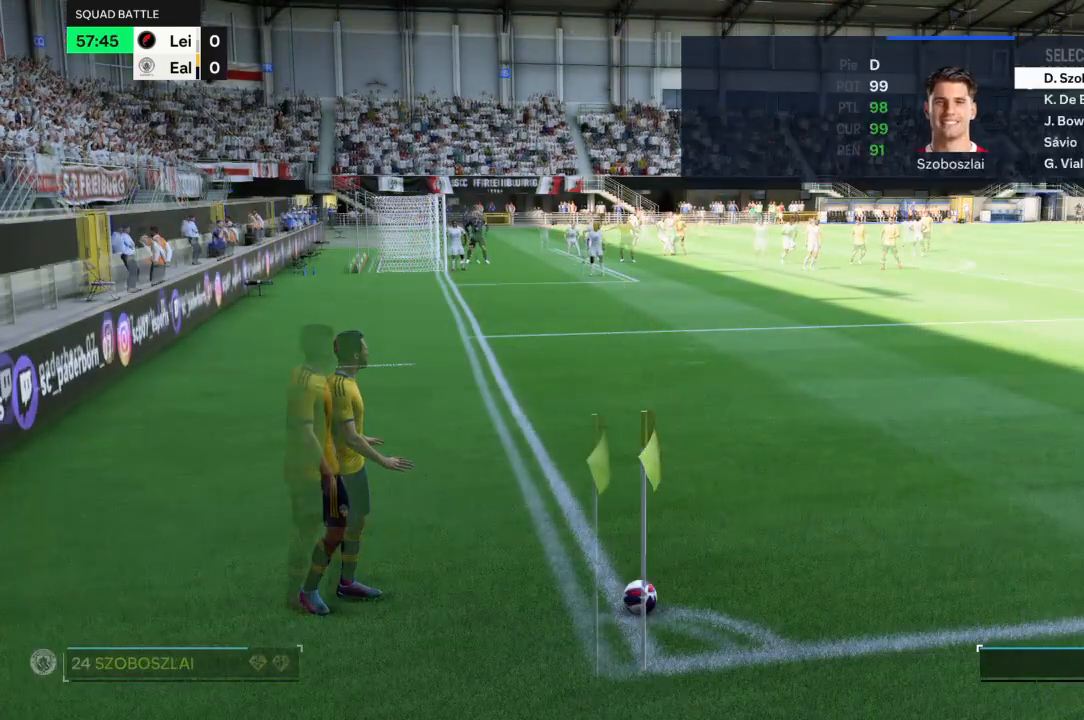
{"buttons": [], "left_stick": "right", "right_stick": "center", "events": [[334, "R2", "up"], [434, "left_stick", "right"]]}
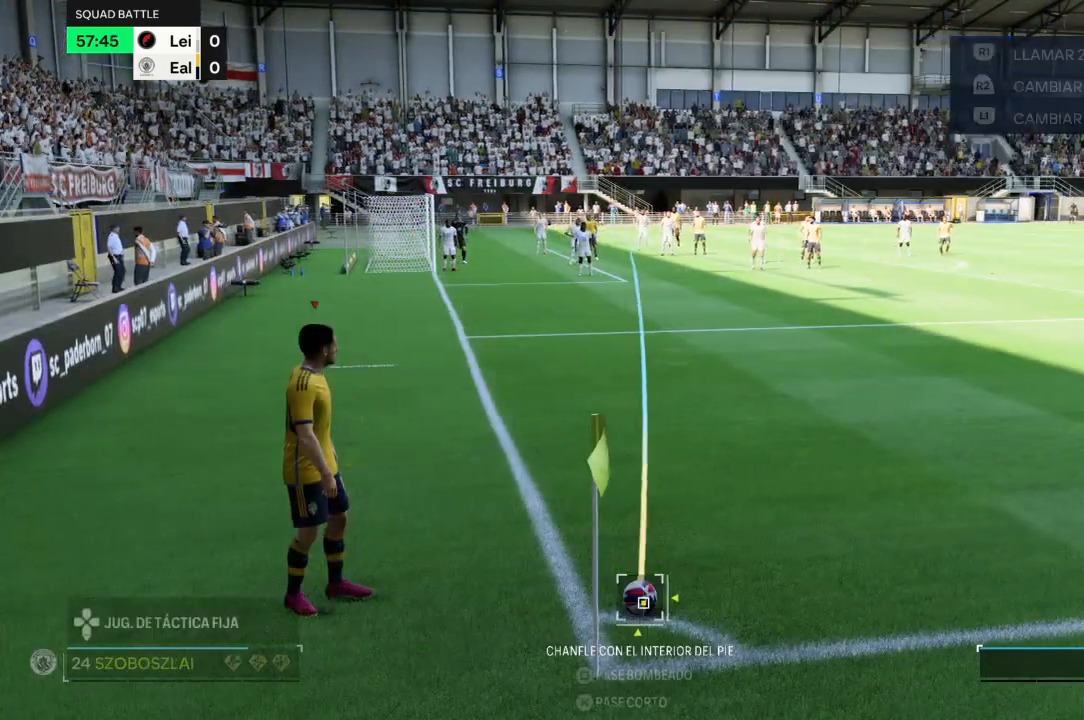
{"buttons": ["SQUARE"], "left_stick": "center", "right_stick": "center", "events": [[367, "left_stick", "center"], [467, "SQUARE", "down"]]}
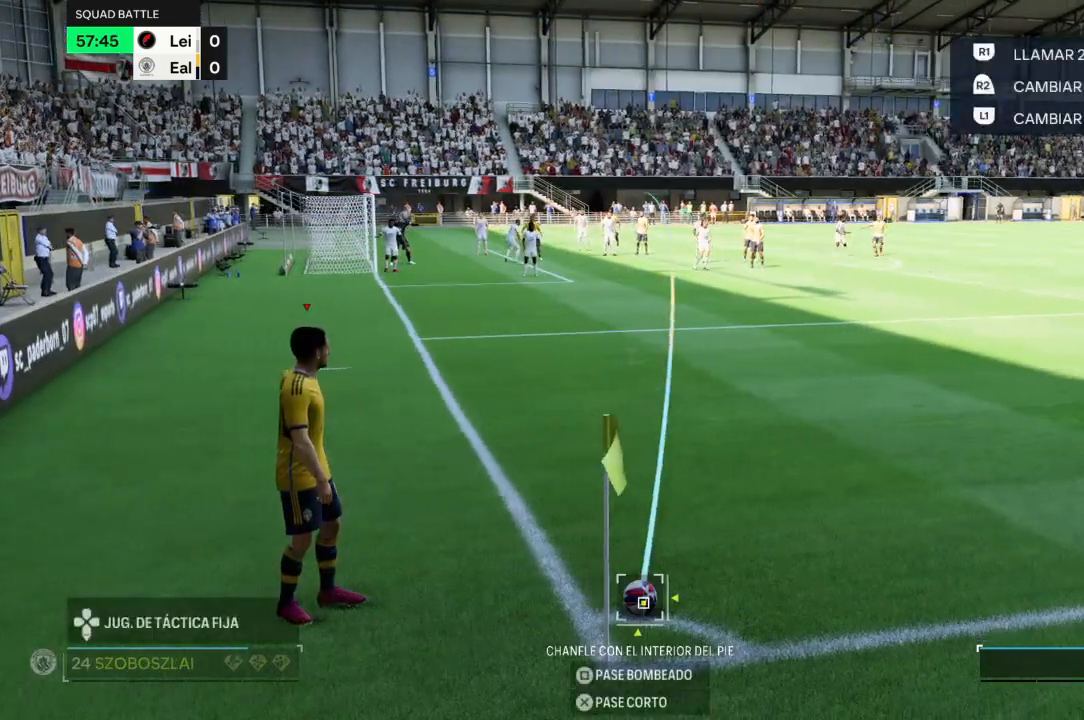
{"buttons": [], "left_stick": "center", "right_stick": "center", "events": [[401, "SQUARE", "up"]]}
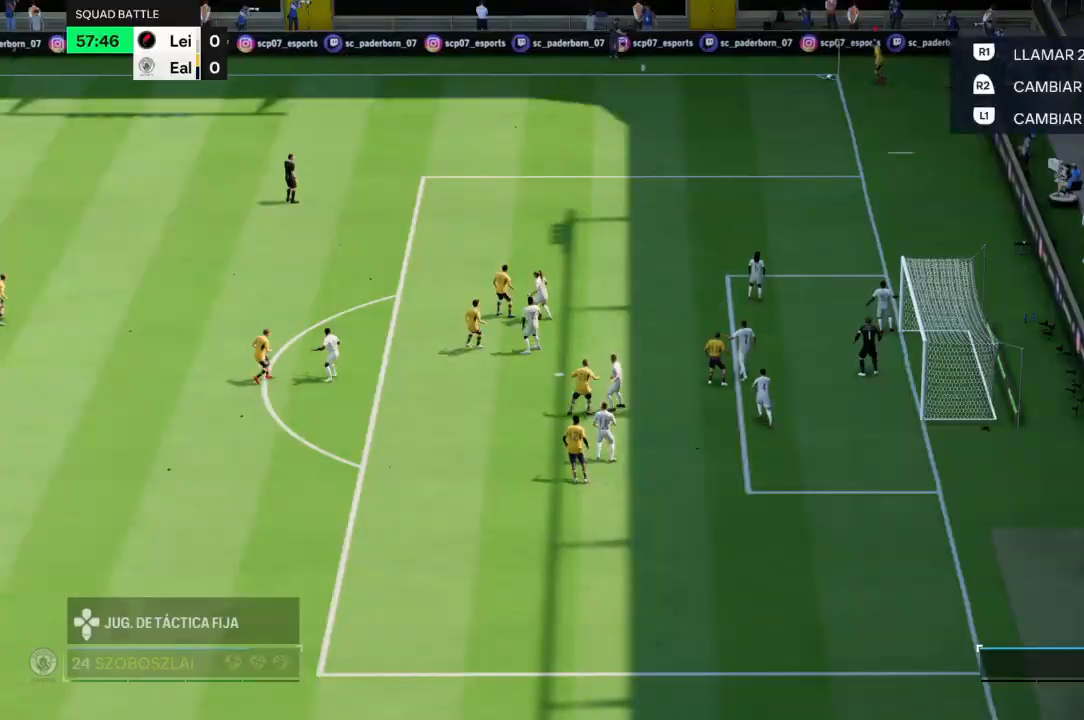
{"buttons": [], "left_stick": "center", "right_stick": "center", "events": []}
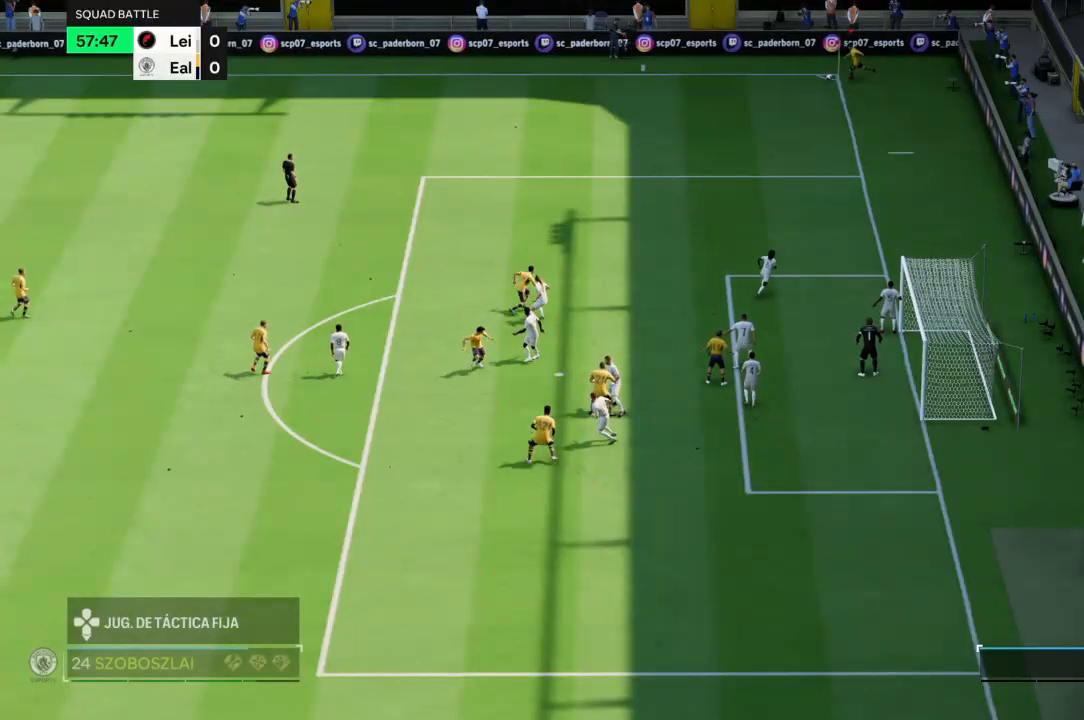
{"buttons": [], "left_stick": "center", "right_stick": "center", "events": []}
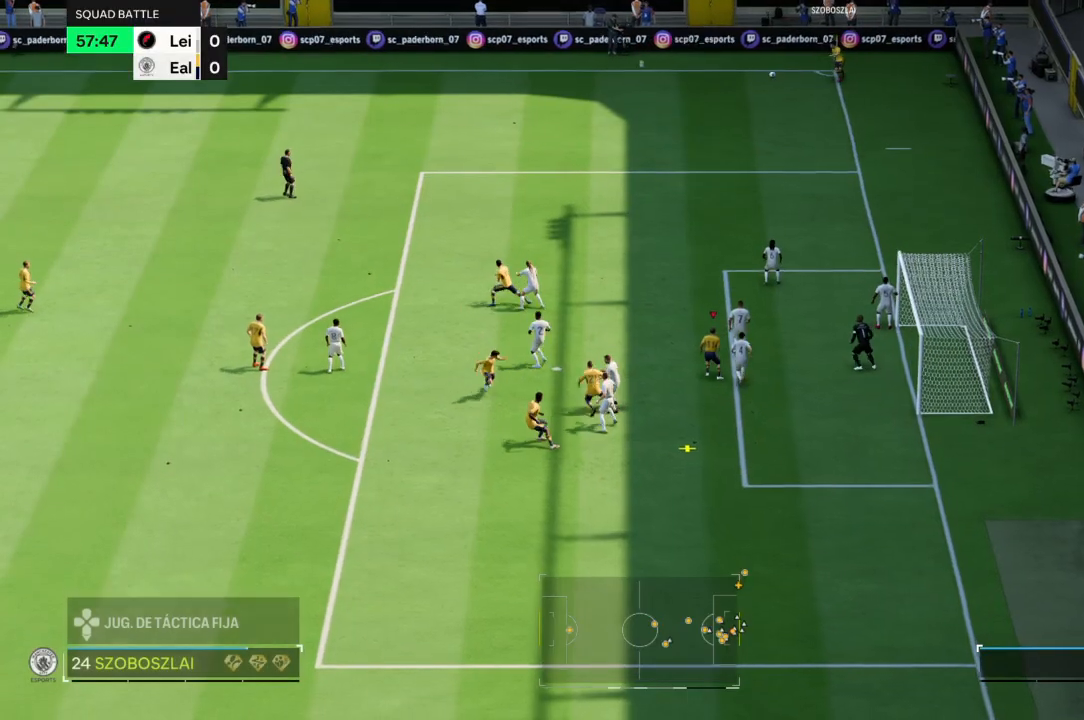
{"buttons": [], "left_stick": "down-right", "right_stick": "center", "events": [[233, "left_stick", "down-right"], [300, "CIRCLE", "down"], [400, "CIRCLE", "up"]]}
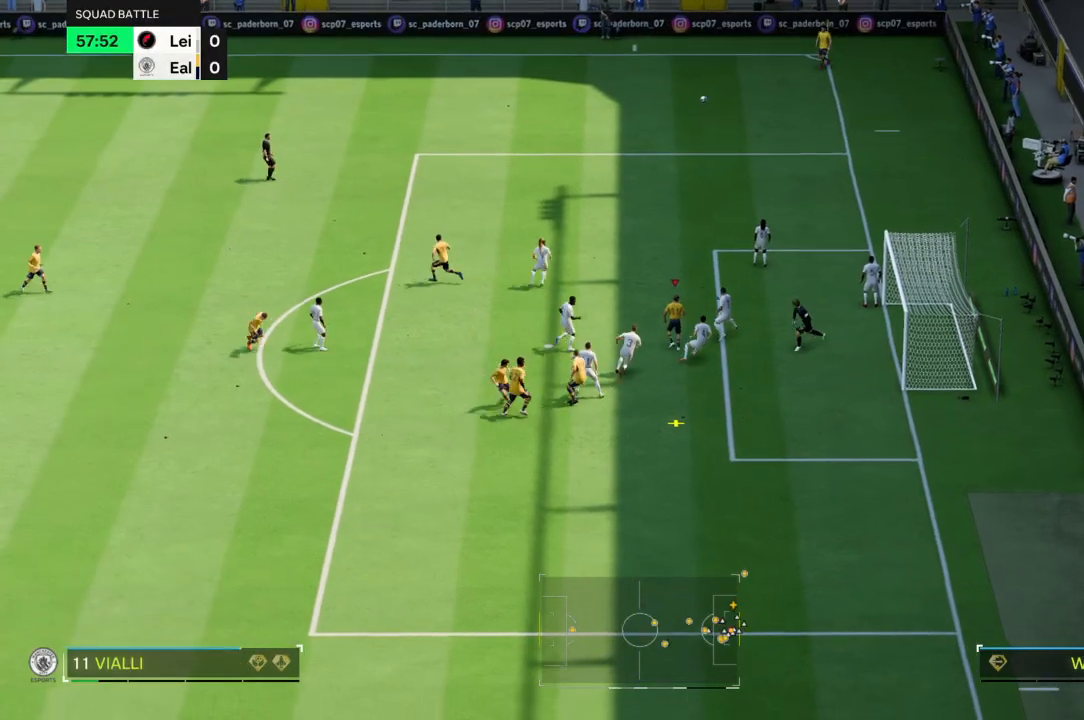
{"buttons": [], "left_stick": "down-right", "right_stick": "center", "events": []}
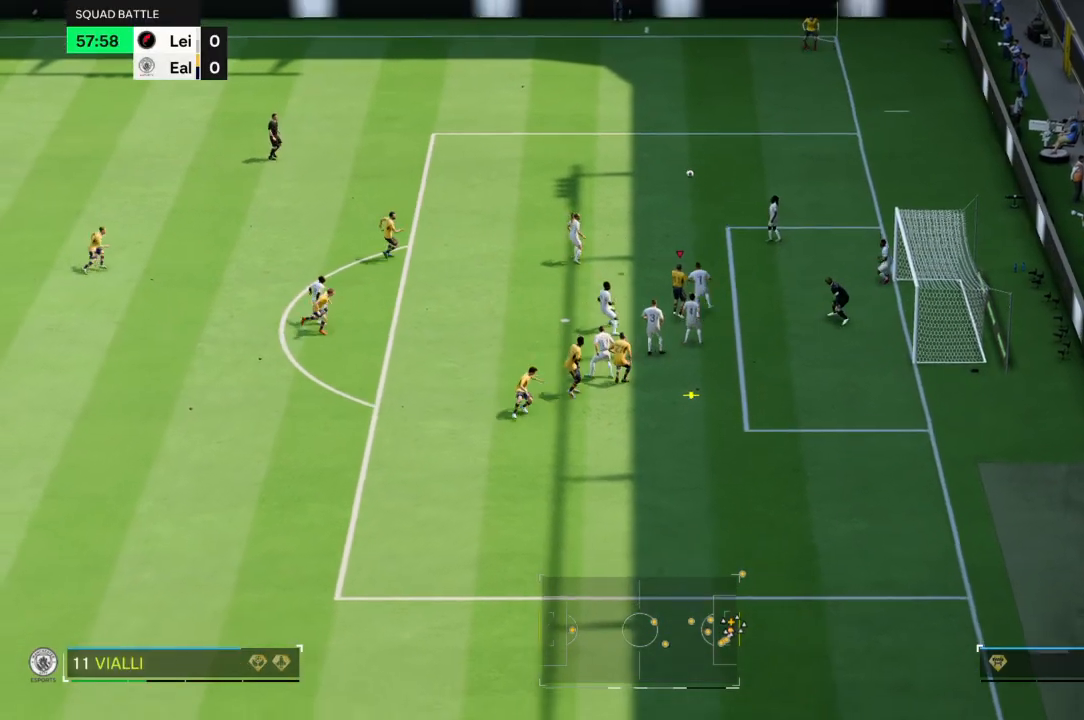
{"buttons": [], "left_stick": "down-right", "right_stick": "center", "events": []}
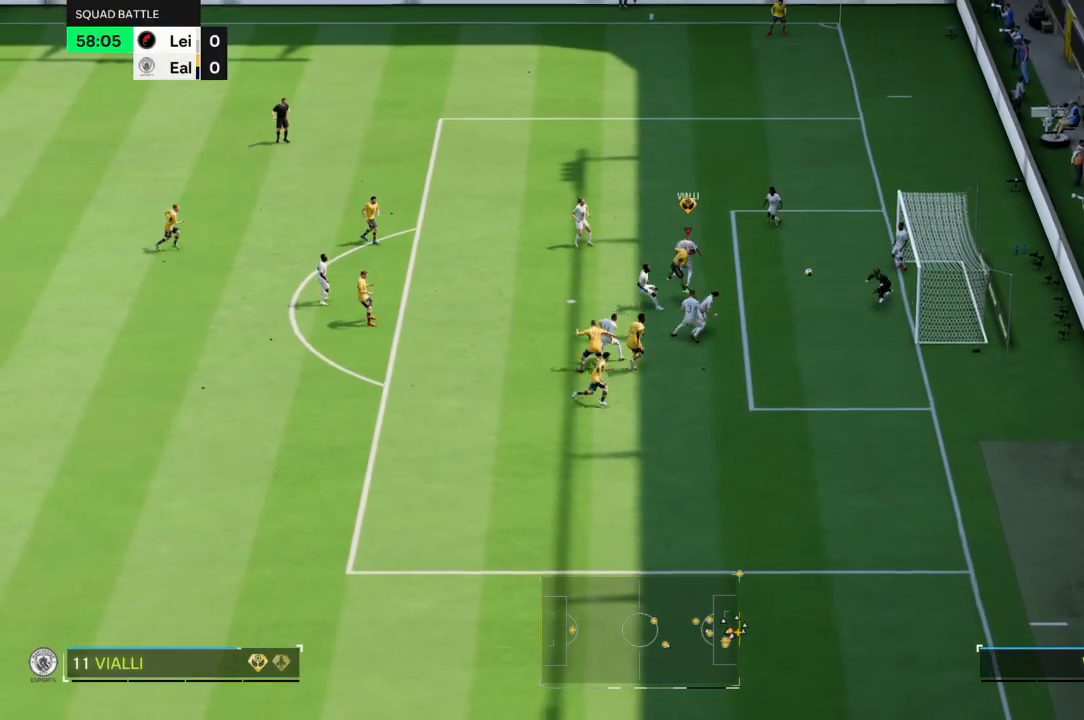
{"buttons": [], "left_stick": "down-right", "right_stick": "center", "events": []}
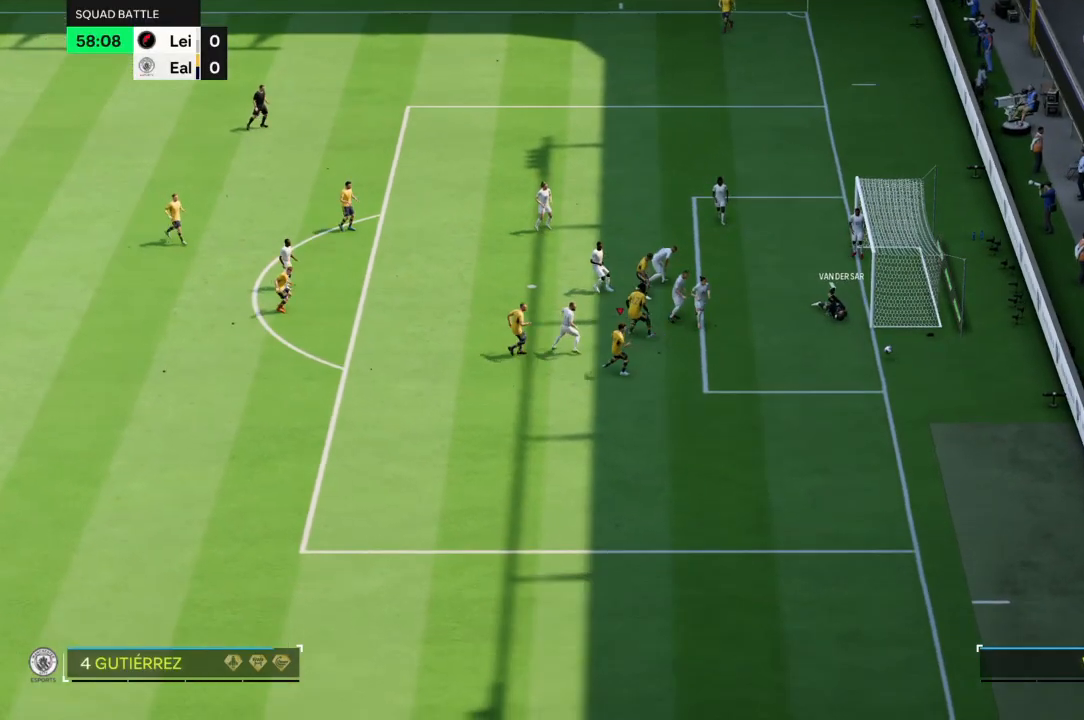
{"buttons": [], "left_stick": "down-right", "right_stick": "center", "events": []}
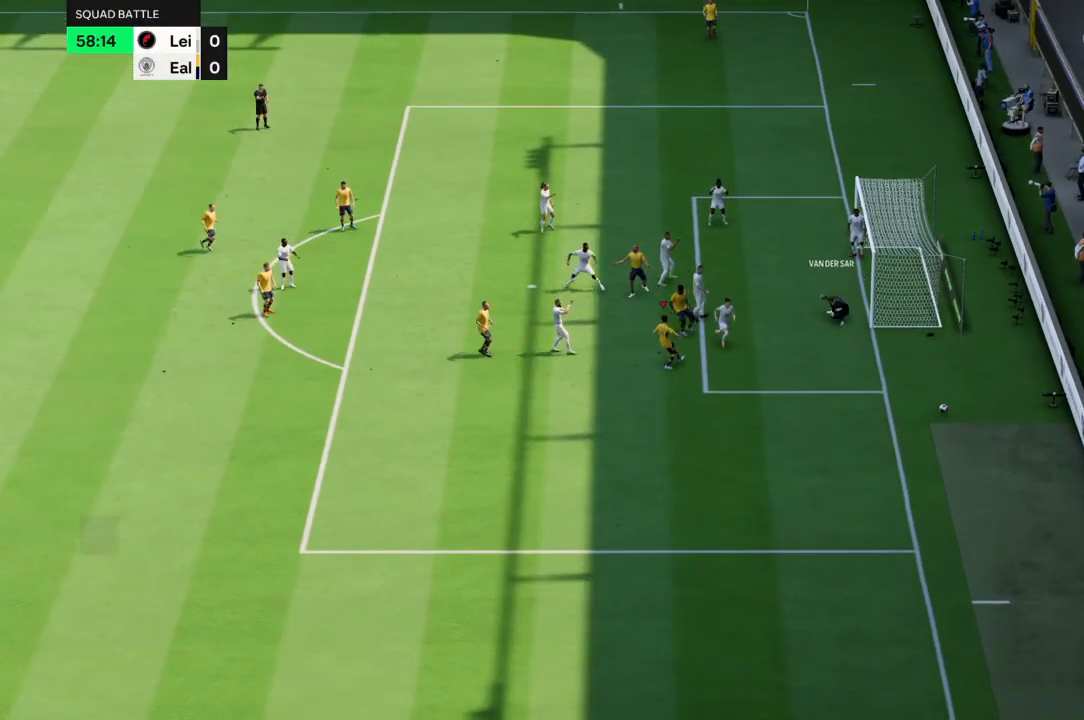
{"buttons": [], "left_stick": "center", "right_stick": "center", "events": [[134, "left_stick", "center"]]}
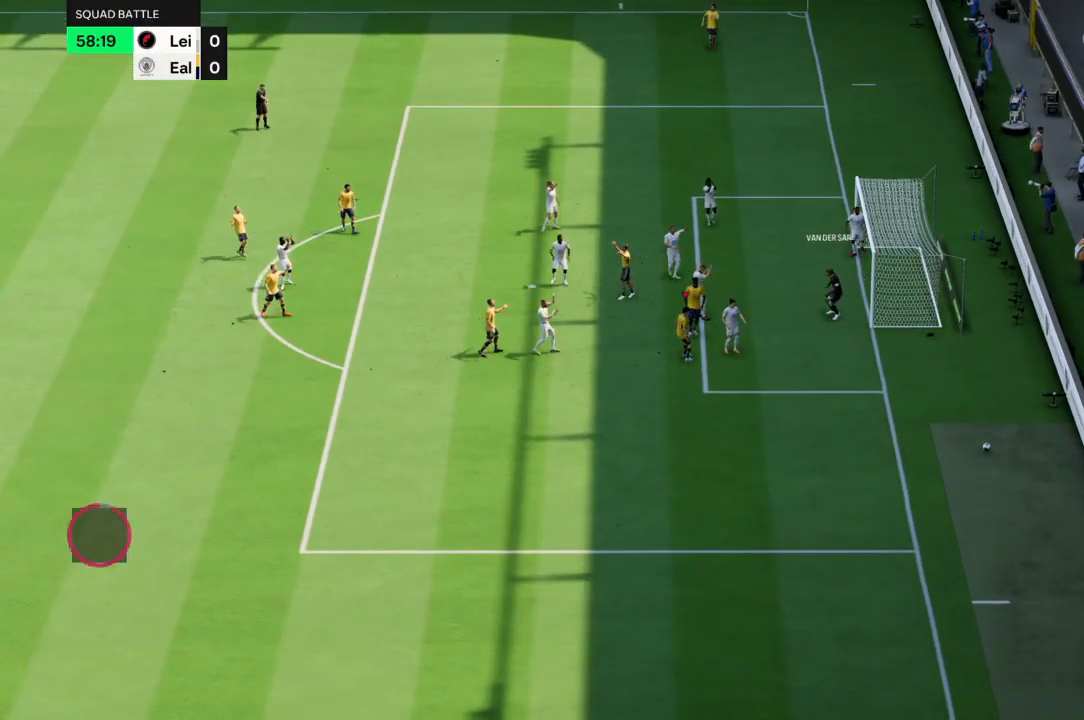
{"buttons": ["R2"], "left_stick": "center", "right_stick": "center", "events": [[267, "R2", "down"]]}
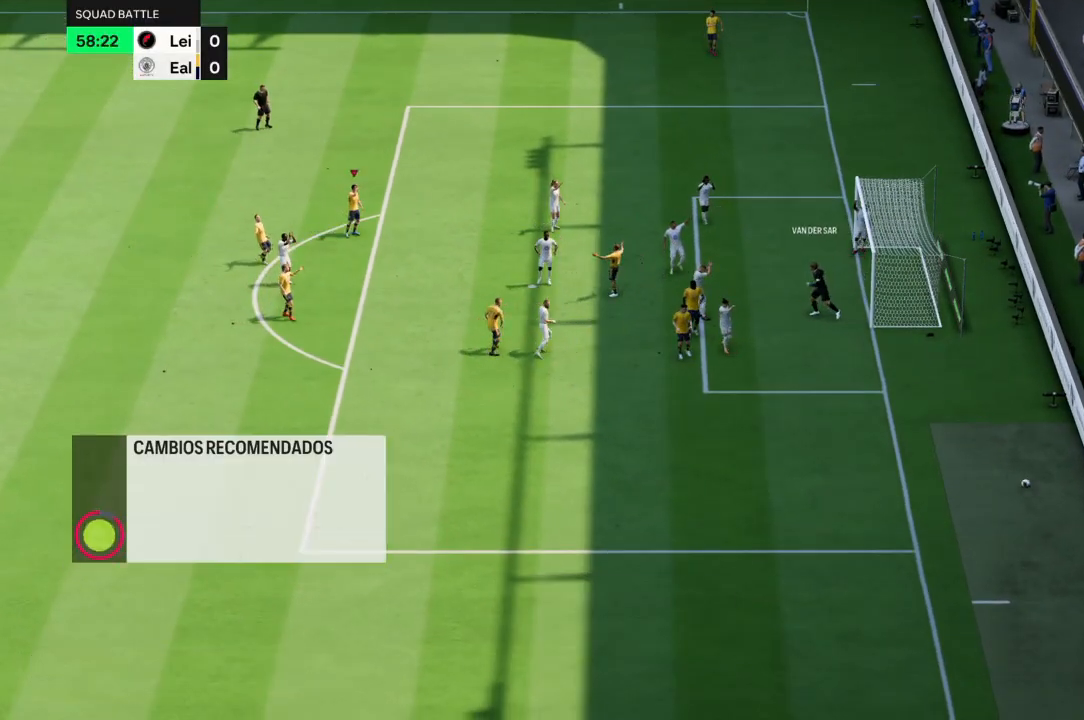
{"buttons": ["R2"], "left_stick": "center", "right_stick": "center", "events": []}